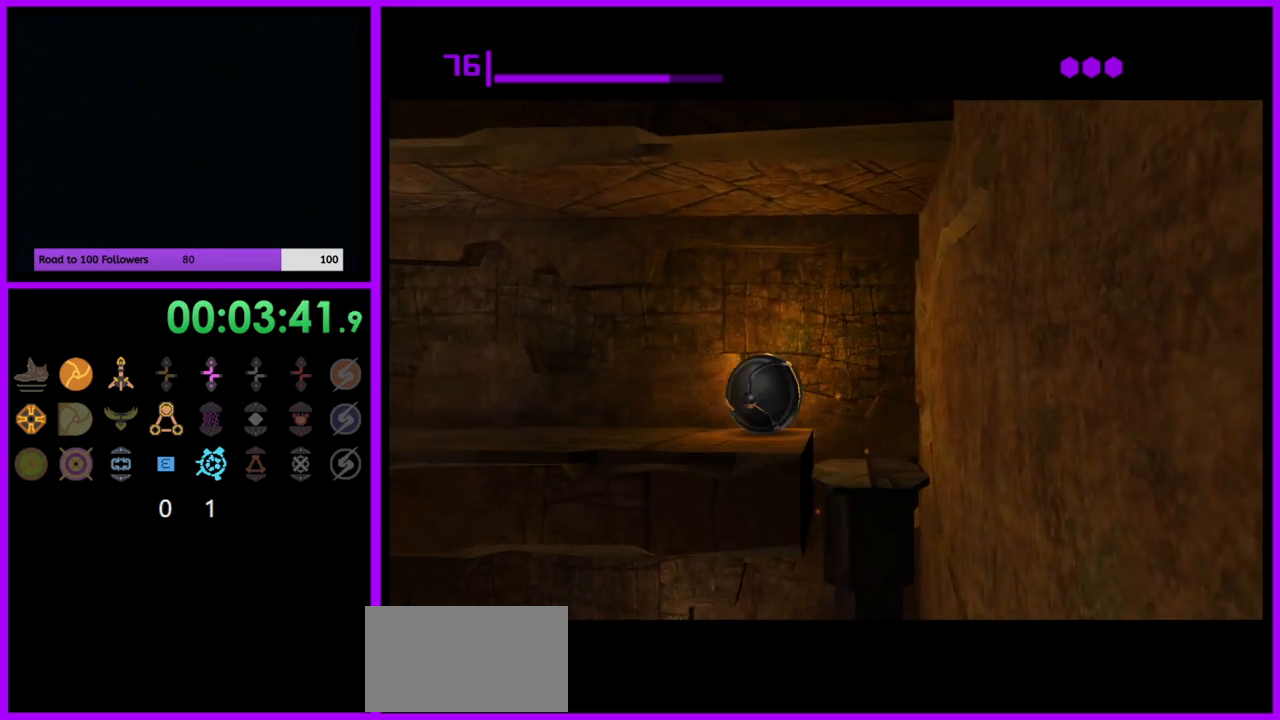
Gameplay with a controller (Nintendo layout); each line is a JSON object with the inputs held at the frame after it. "events" lists button and stick changes between this image and that frame as [ms after this image, input, new state], when the widget could be followed in between. Not read: L3 R3.
{"buttons": [], "left_stick": "left", "right_stick": "center", "events": []}
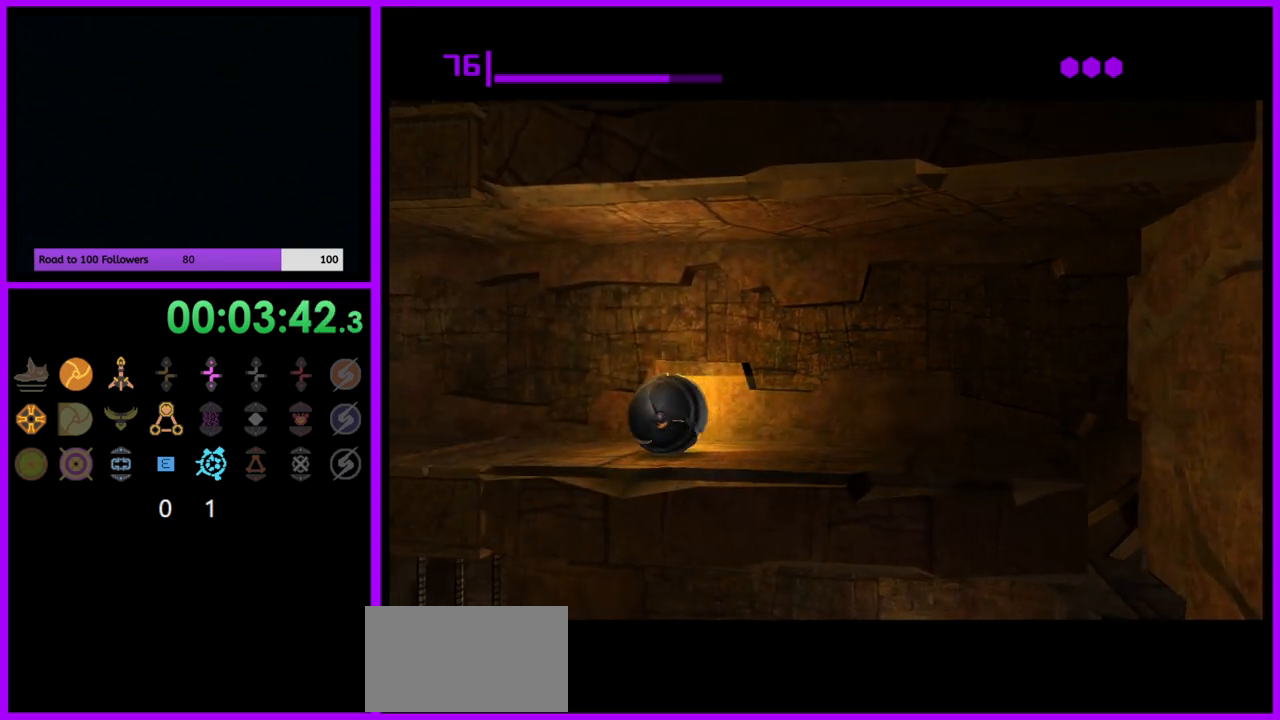
{"buttons": [], "left_stick": "up-left", "right_stick": "center", "events": [[183, "left_stick", "up-left"]]}
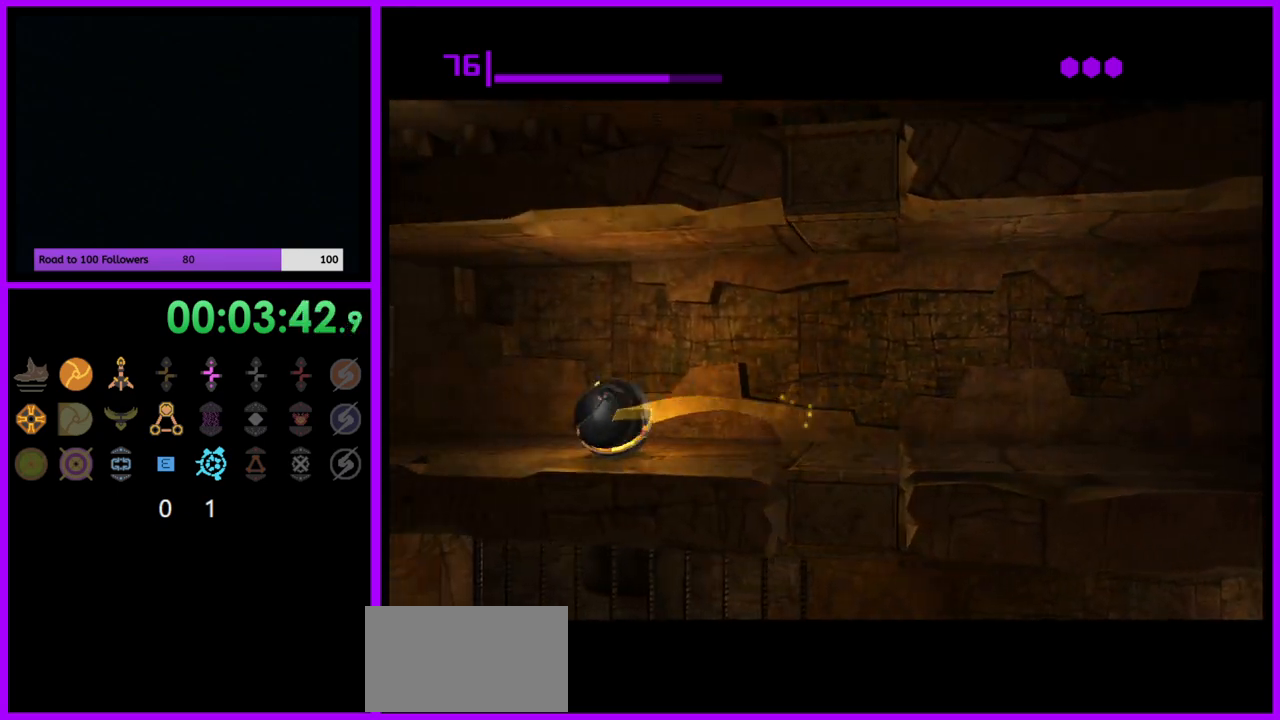
{"buttons": [], "left_stick": "up-left", "right_stick": "center", "events": []}
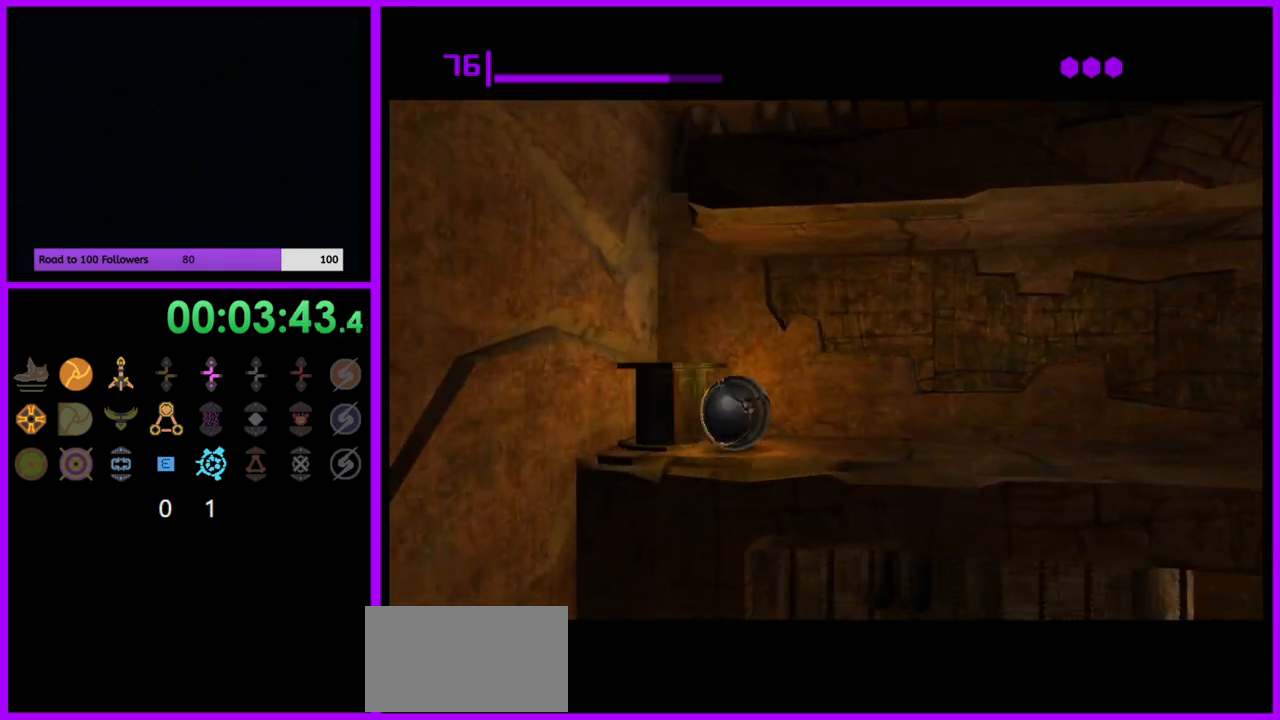
{"buttons": [], "left_stick": "left", "right_stick": "center", "events": [[400, "left_stick", "left"]]}
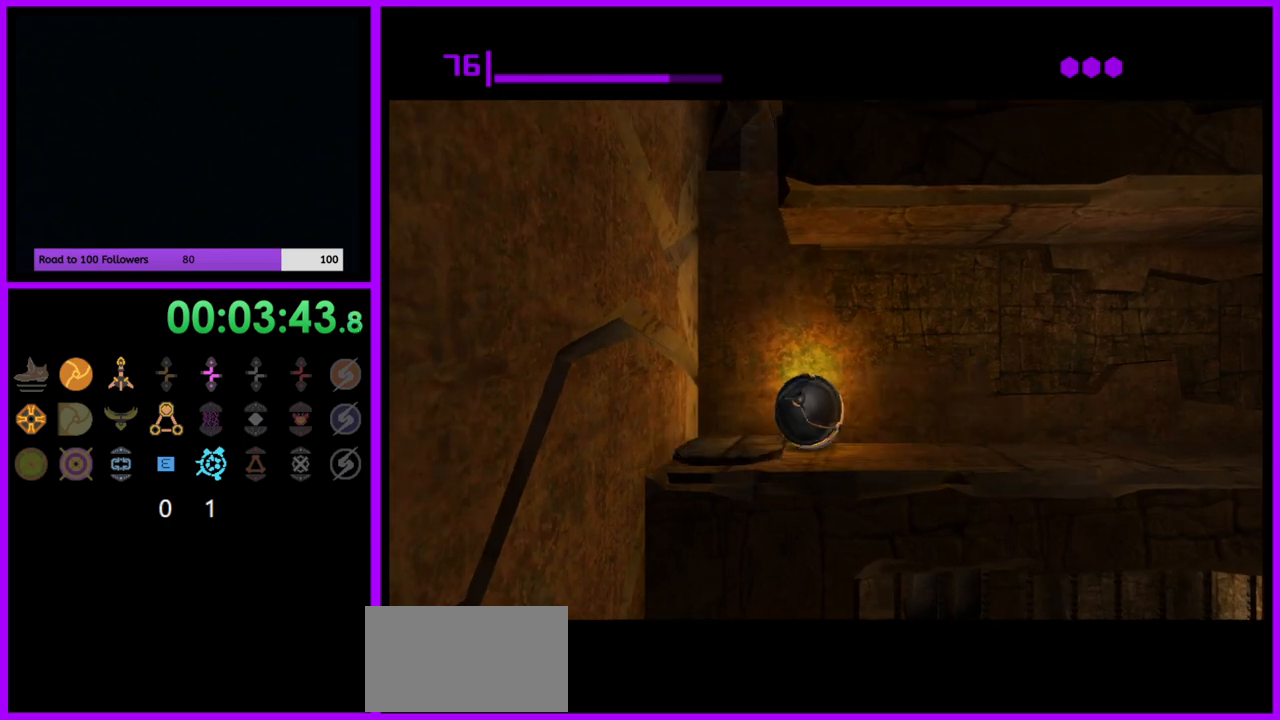
{"buttons": [], "left_stick": "center", "right_stick": "center", "events": [[217, "left_stick", "center"]]}
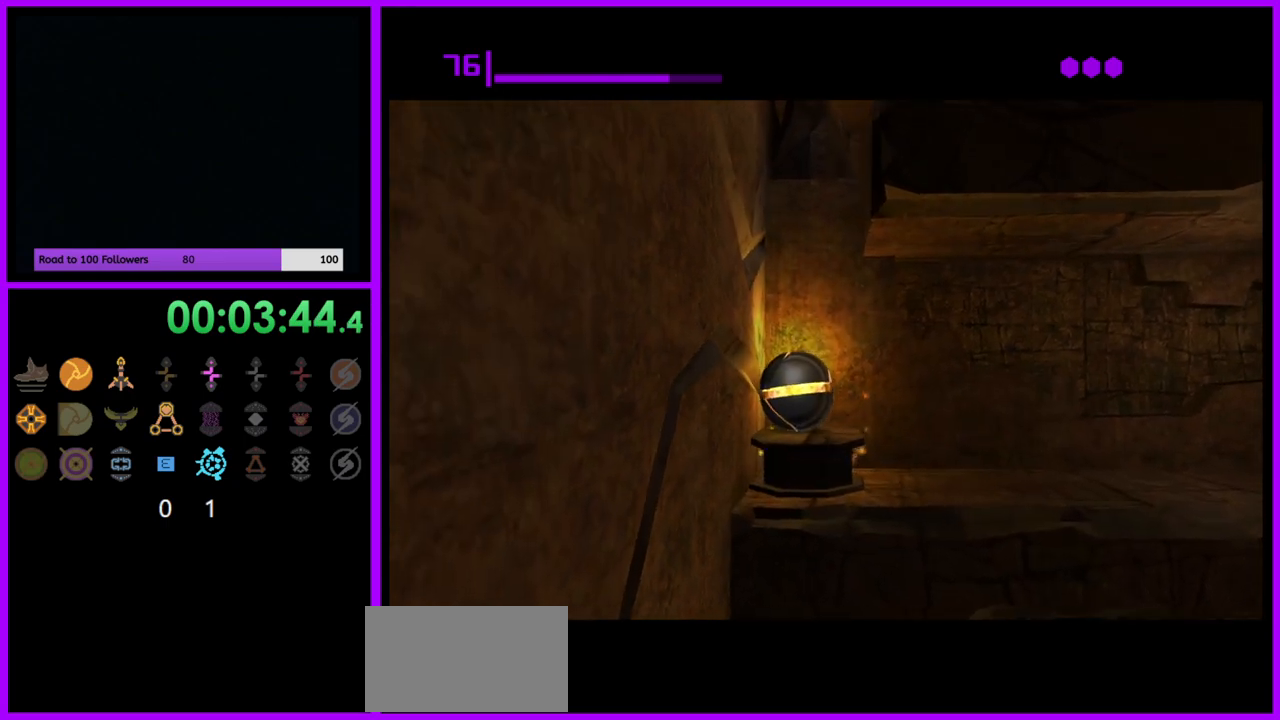
{"buttons": [], "left_stick": "center", "right_stick": "center", "events": []}
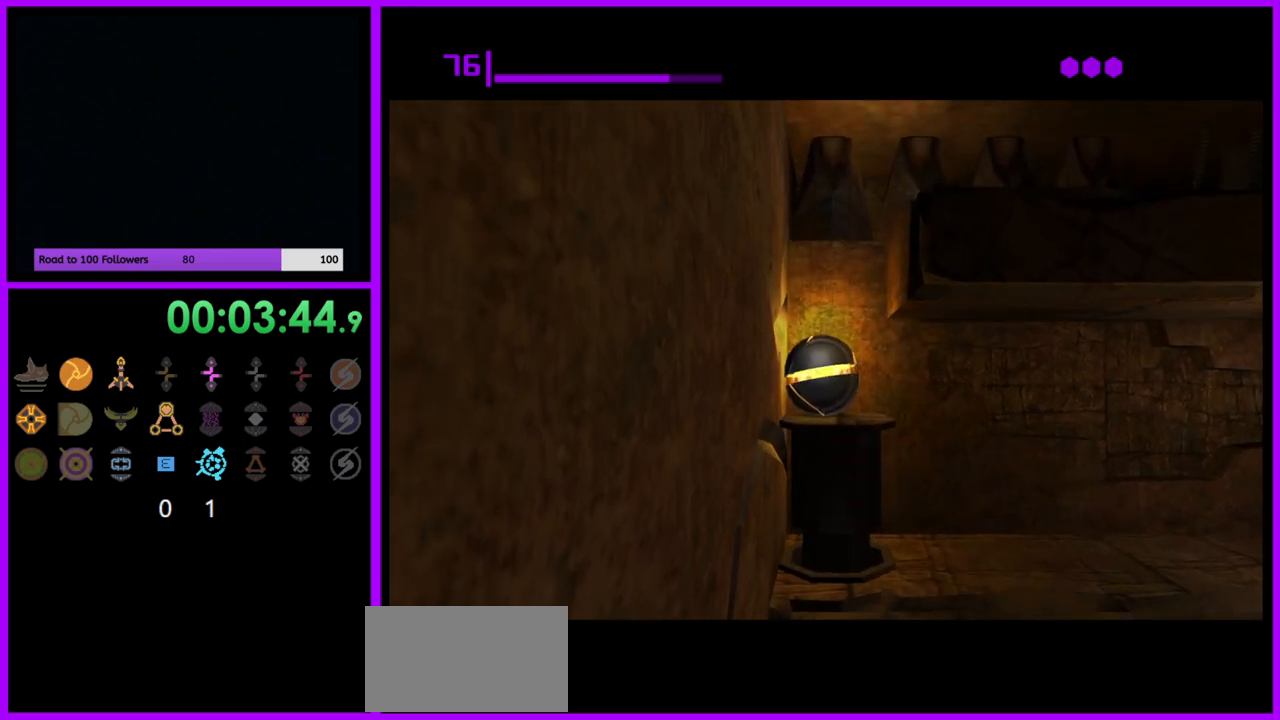
{"buttons": [], "left_stick": "center", "right_stick": "center", "events": []}
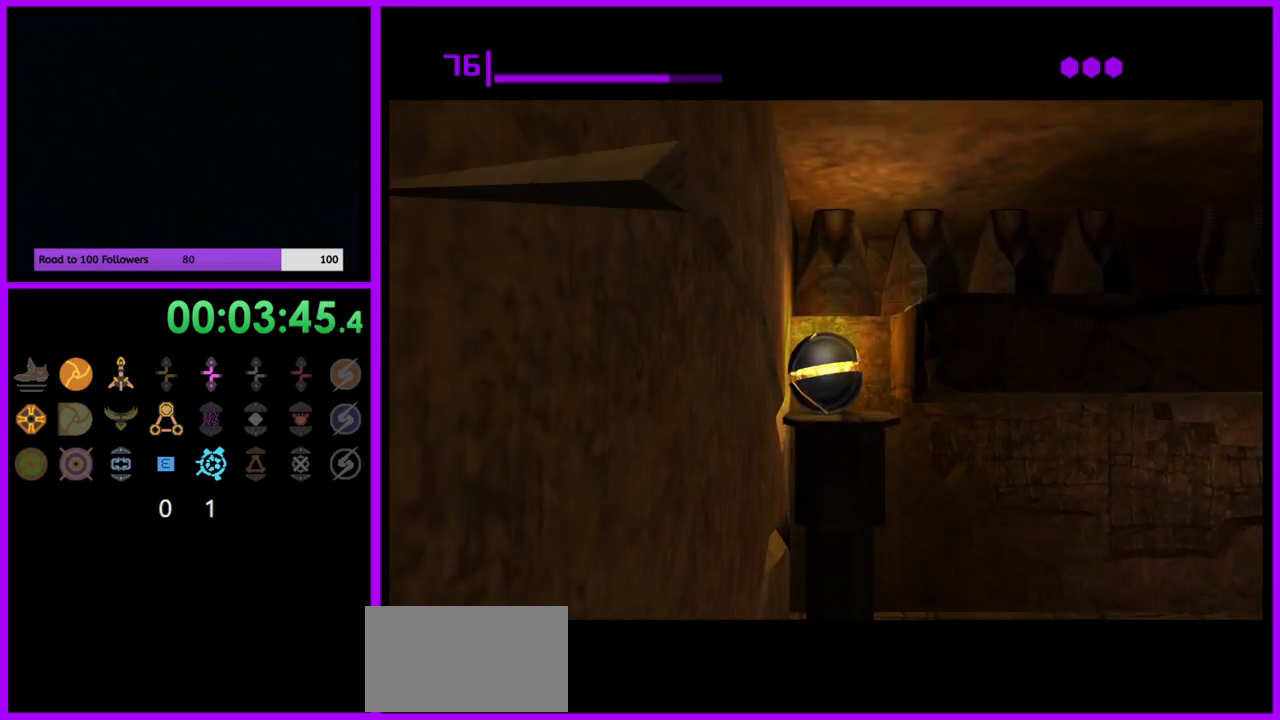
{"buttons": [], "left_stick": "right", "right_stick": "center", "events": [[150, "left_stick", "right"]]}
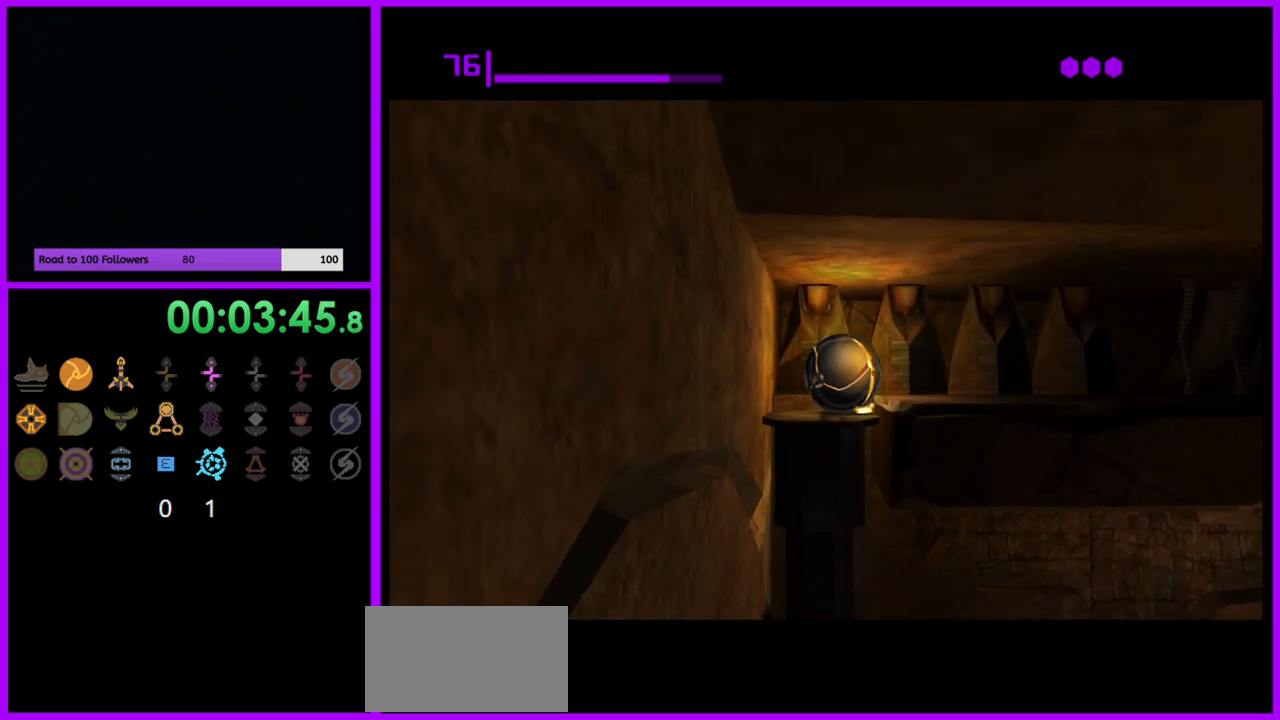
{"buttons": [], "left_stick": "right", "right_stick": "center", "events": []}
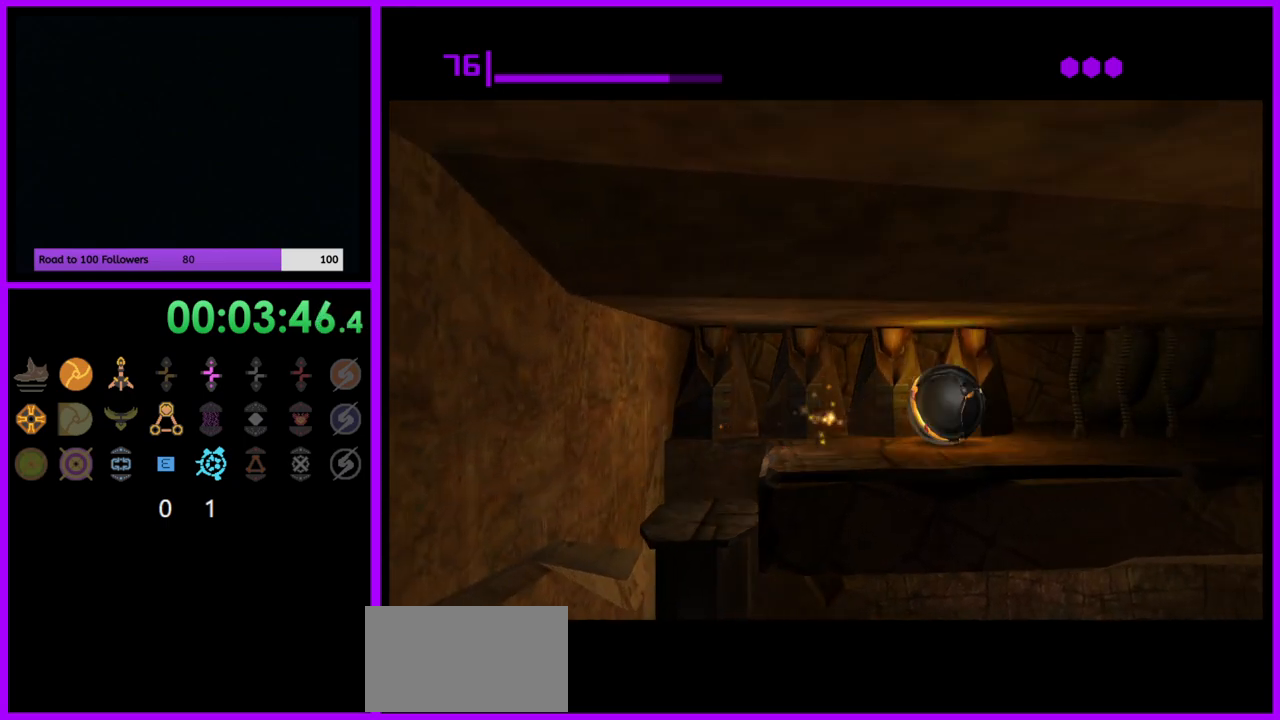
{"buttons": [], "left_stick": "up-right", "right_stick": "center", "events": [[17, "left_stick", "up-right"]]}
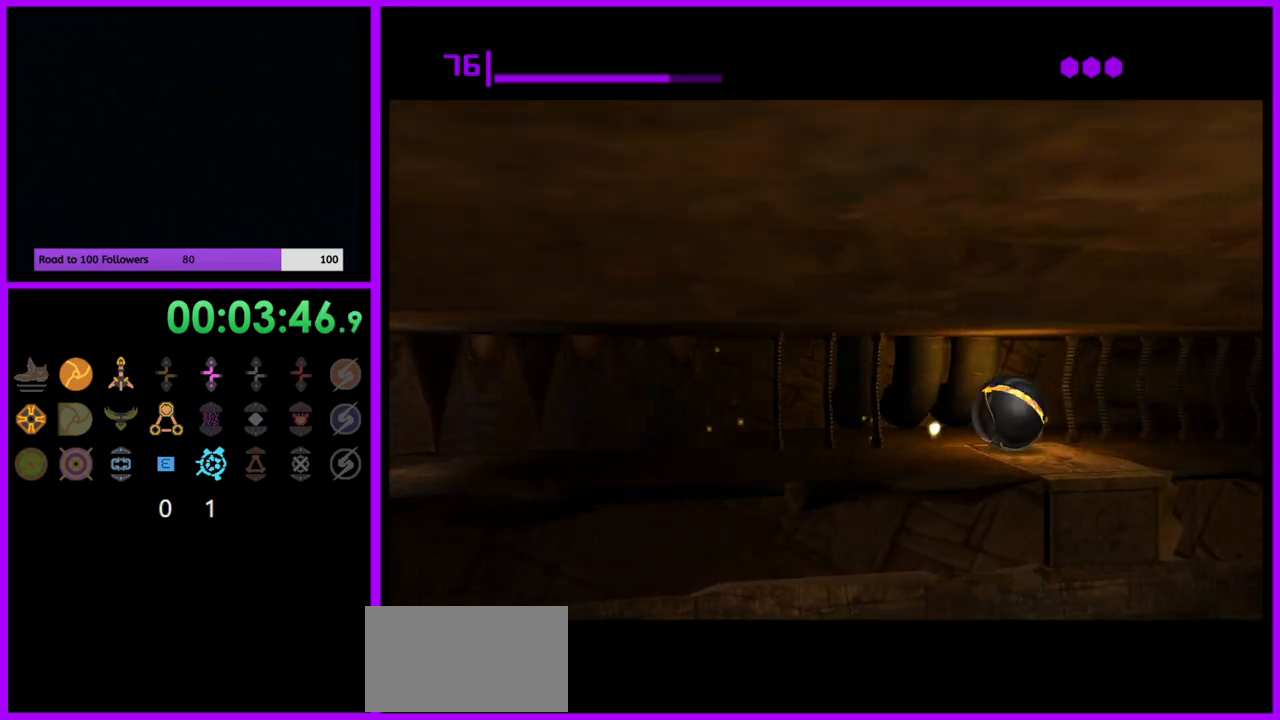
{"buttons": [], "left_stick": "up-right", "right_stick": "center", "events": []}
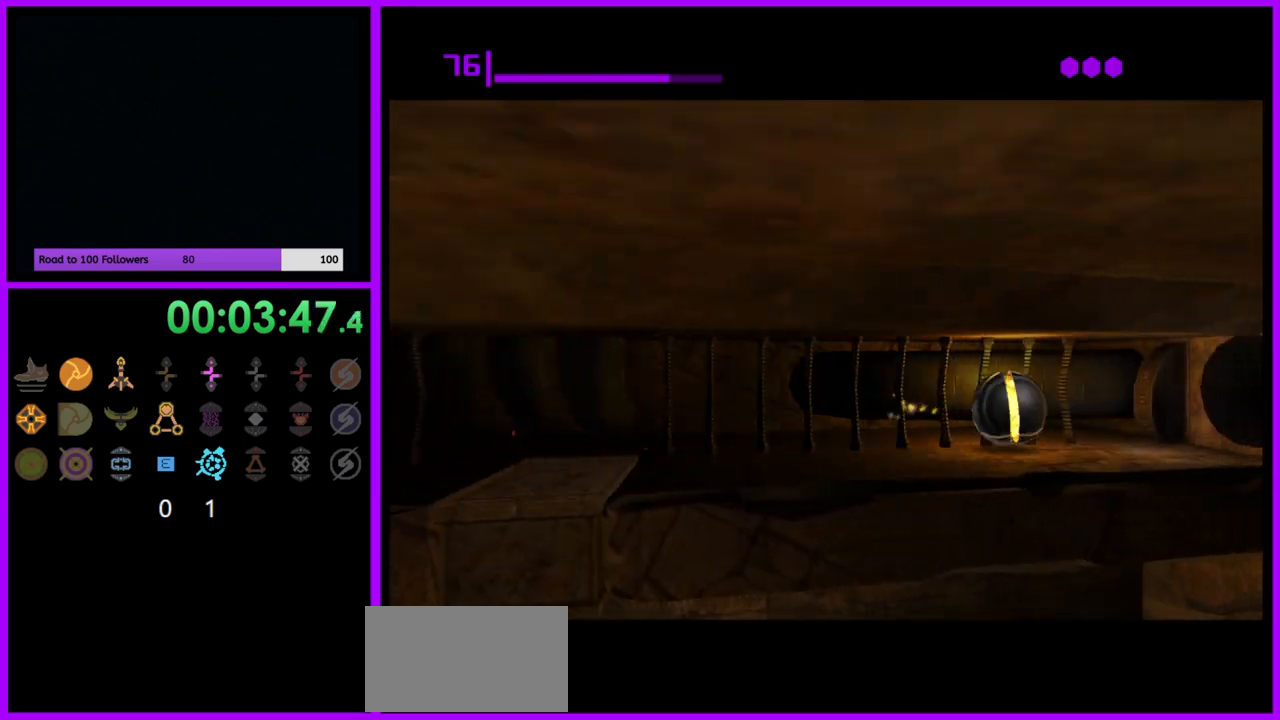
{"buttons": [], "left_stick": "up", "right_stick": "center", "events": [[317, "left_stick", "up"]]}
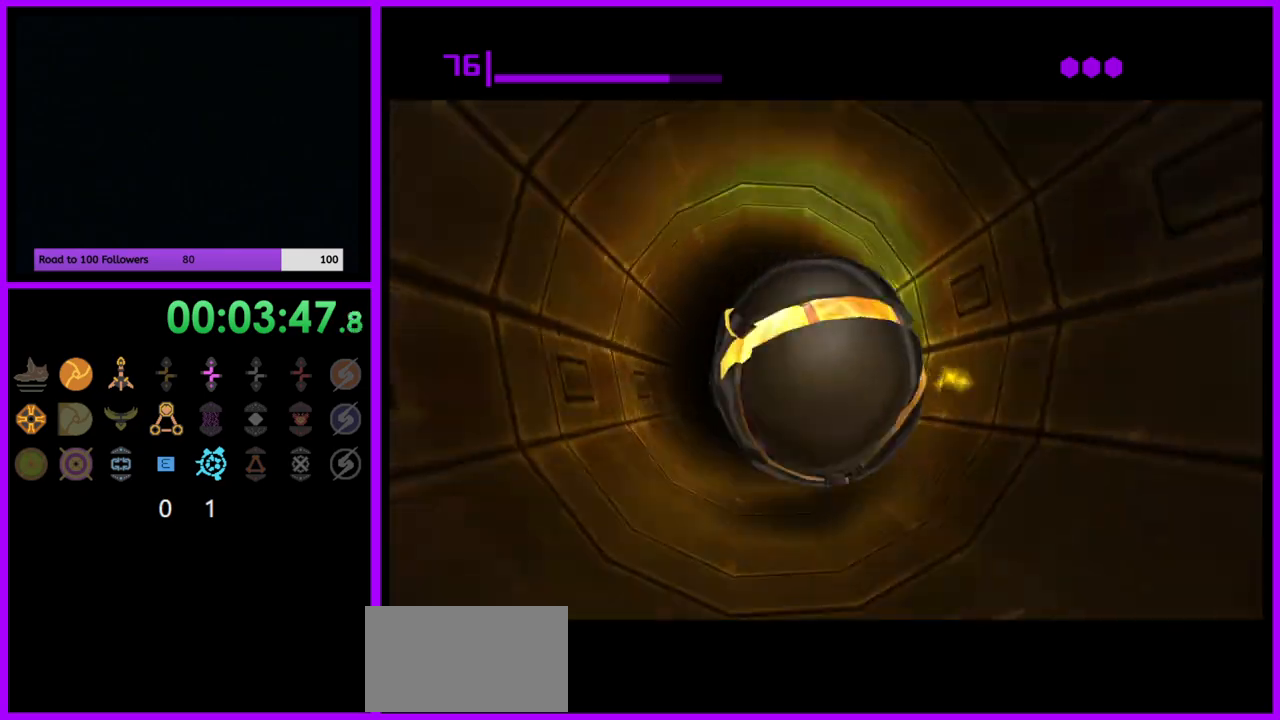
{"buttons": [], "left_stick": "up", "right_stick": "center", "events": []}
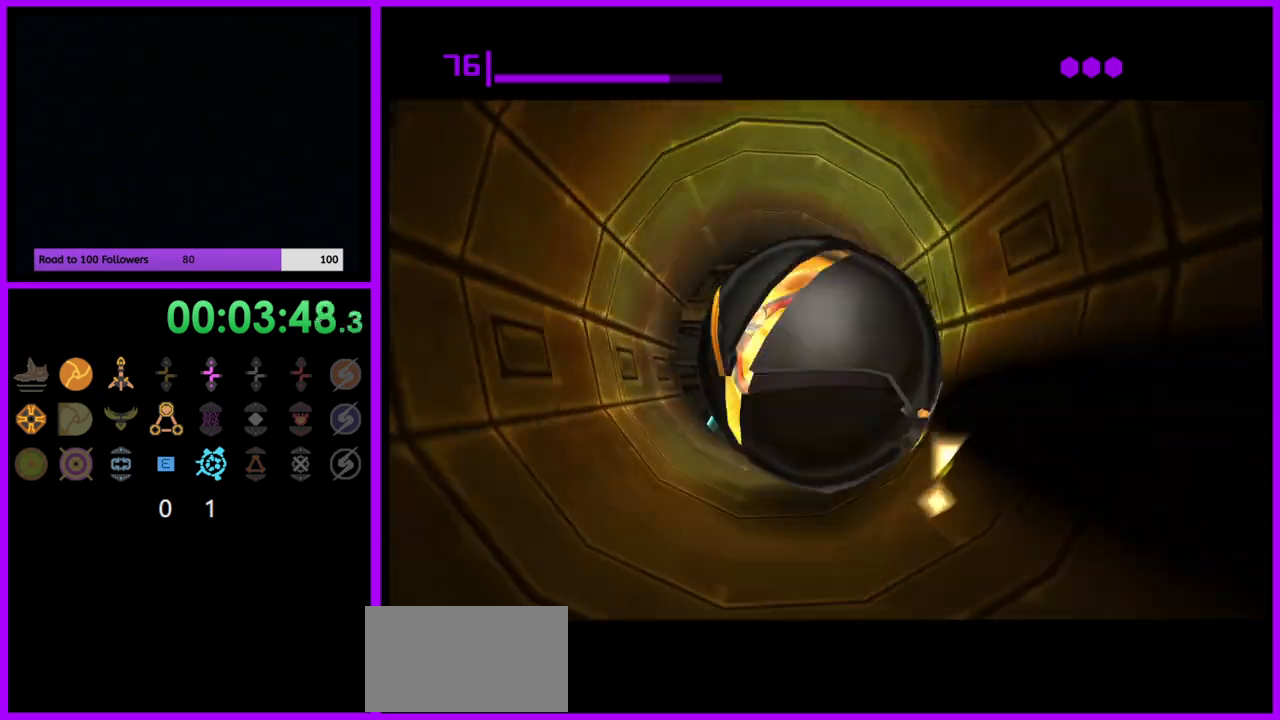
{"buttons": [], "left_stick": "up", "right_stick": "center", "events": [[333, "X", "down"], [467, "X", "up"]]}
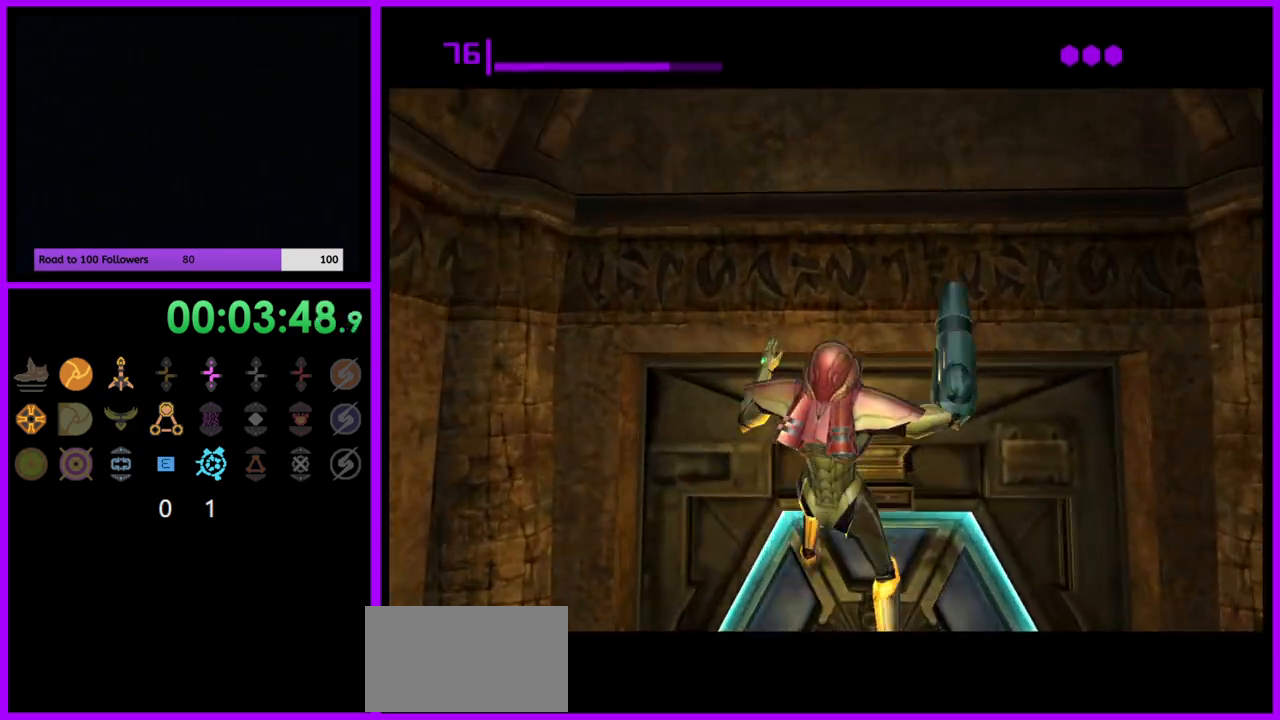
{"buttons": ["A"], "left_stick": "center", "right_stick": "center", "events": [[117, "left_stick", "center"], [483, "A", "down"]]}
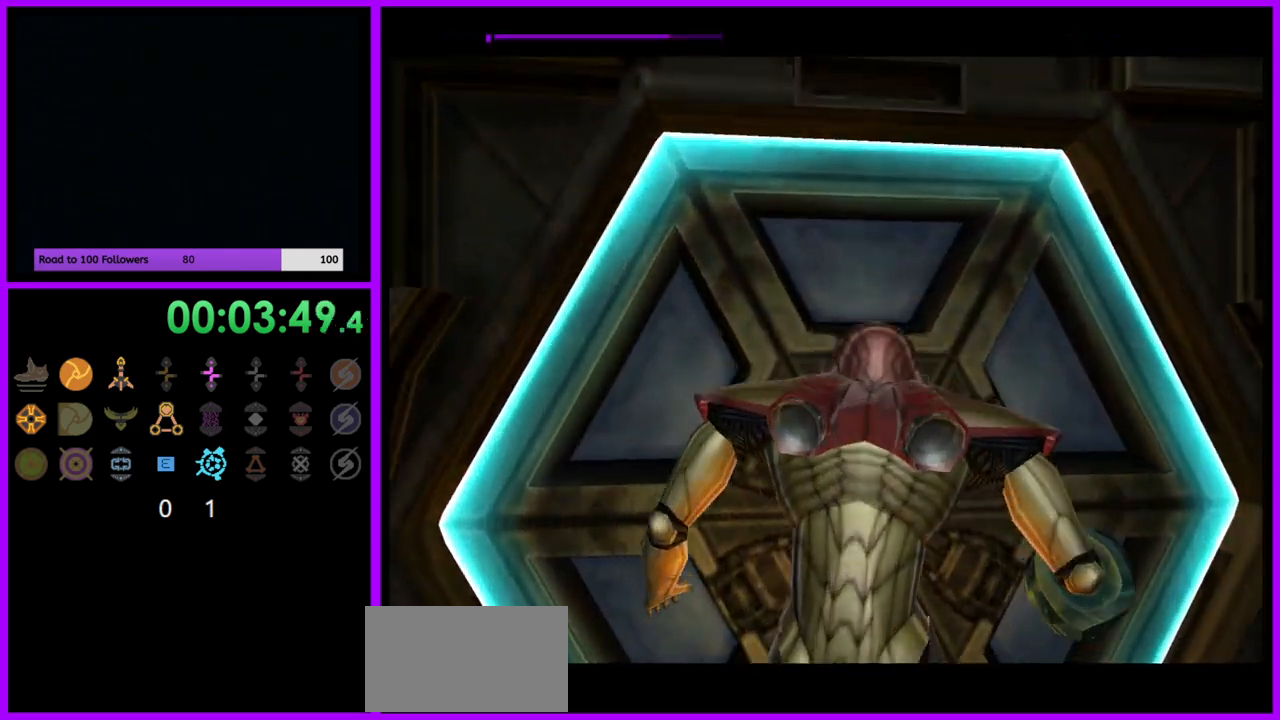
{"buttons": ["A"], "left_stick": "down", "right_stick": "center", "events": [[100, "A", "up"], [183, "A", "down"], [250, "A", "up"], [367, "A", "down"], [367, "left_stick", "down"], [417, "A", "up"], [500, "A", "down"]]}
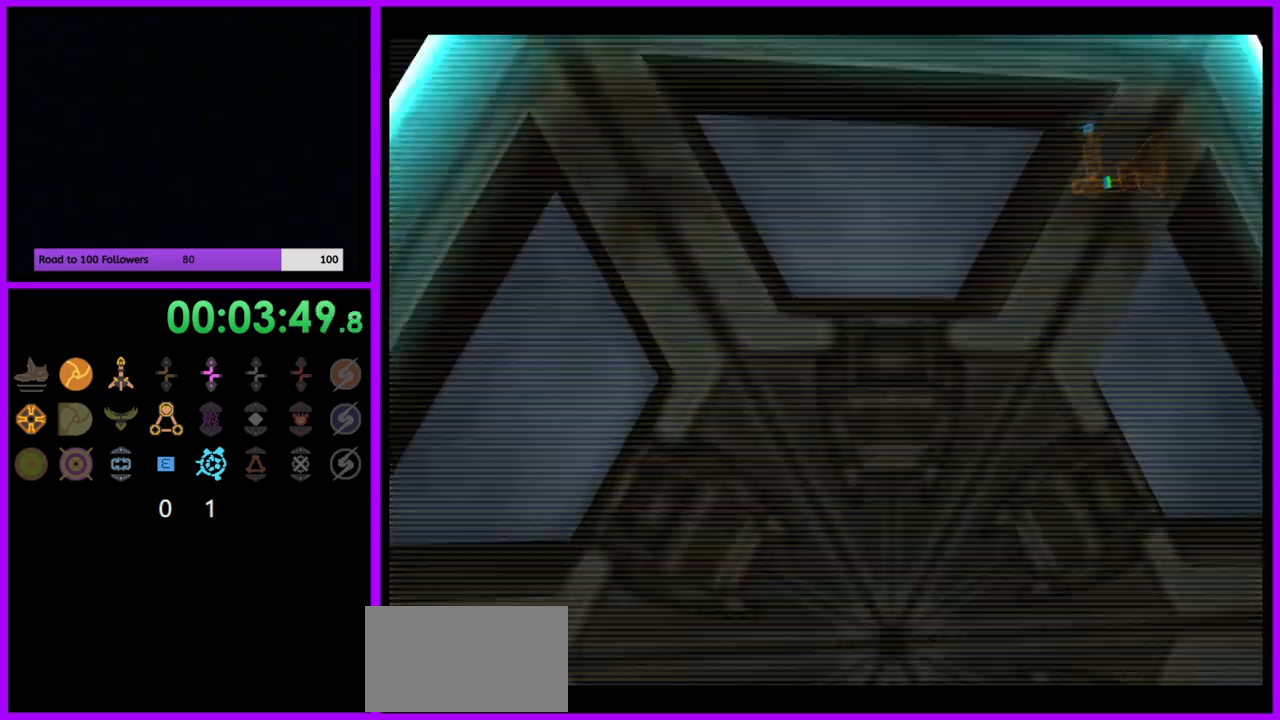
{"buttons": ["A"], "left_stick": "center", "right_stick": "center", "events": [[67, "A", "up"], [117, "left_stick", "center"], [167, "A", "down"], [233, "A", "up"], [300, "A", "down"], [383, "A", "up"], [467, "A", "down"]]}
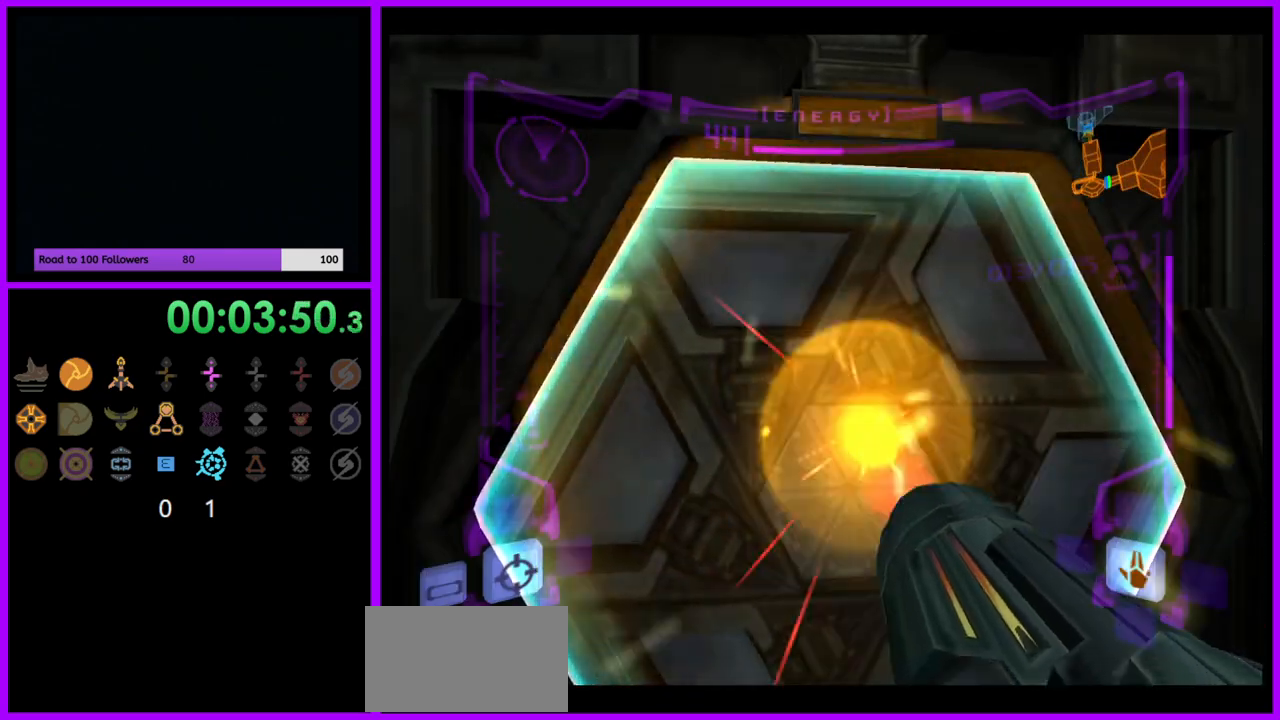
{"buttons": ["L1"], "left_stick": "up", "right_stick": "center", "events": [[33, "A", "up"], [133, "left_stick", "up"], [450, "L1", "down"]]}
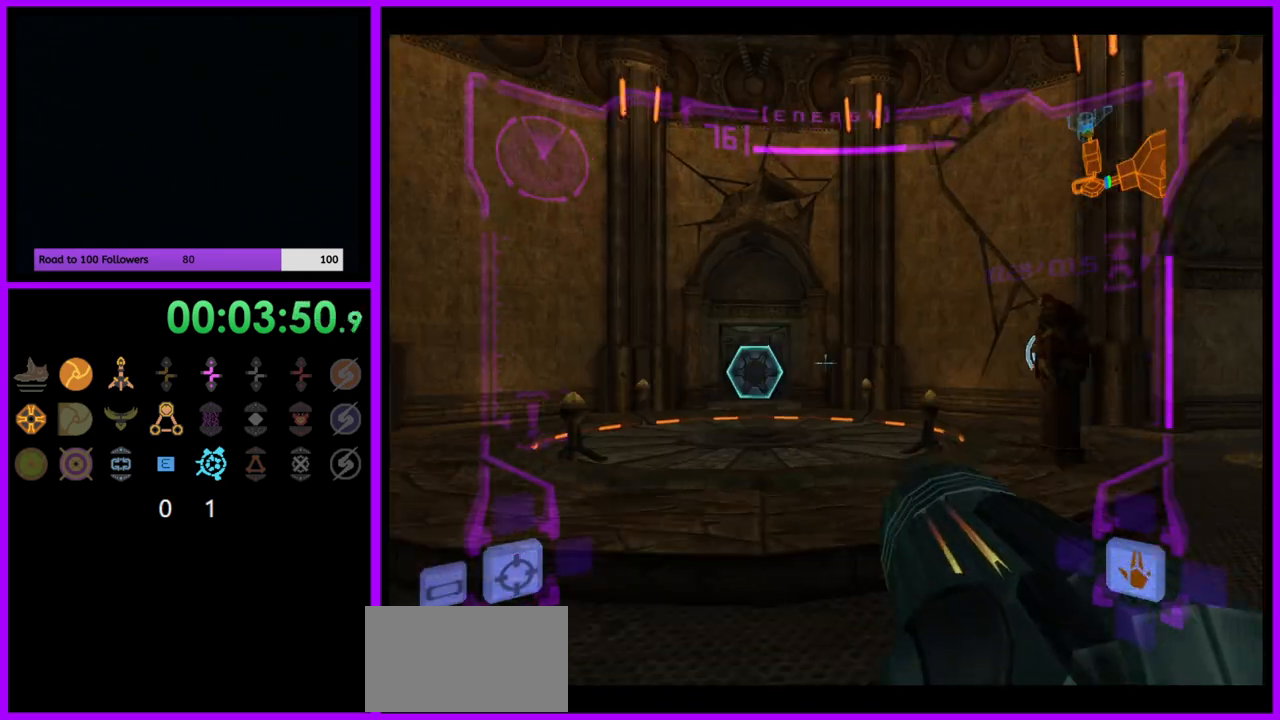
{"buttons": [], "left_stick": "right", "right_stick": "center", "events": [[200, "left_stick", "up-right"], [317, "L1", "up"], [417, "left_stick", "right"]]}
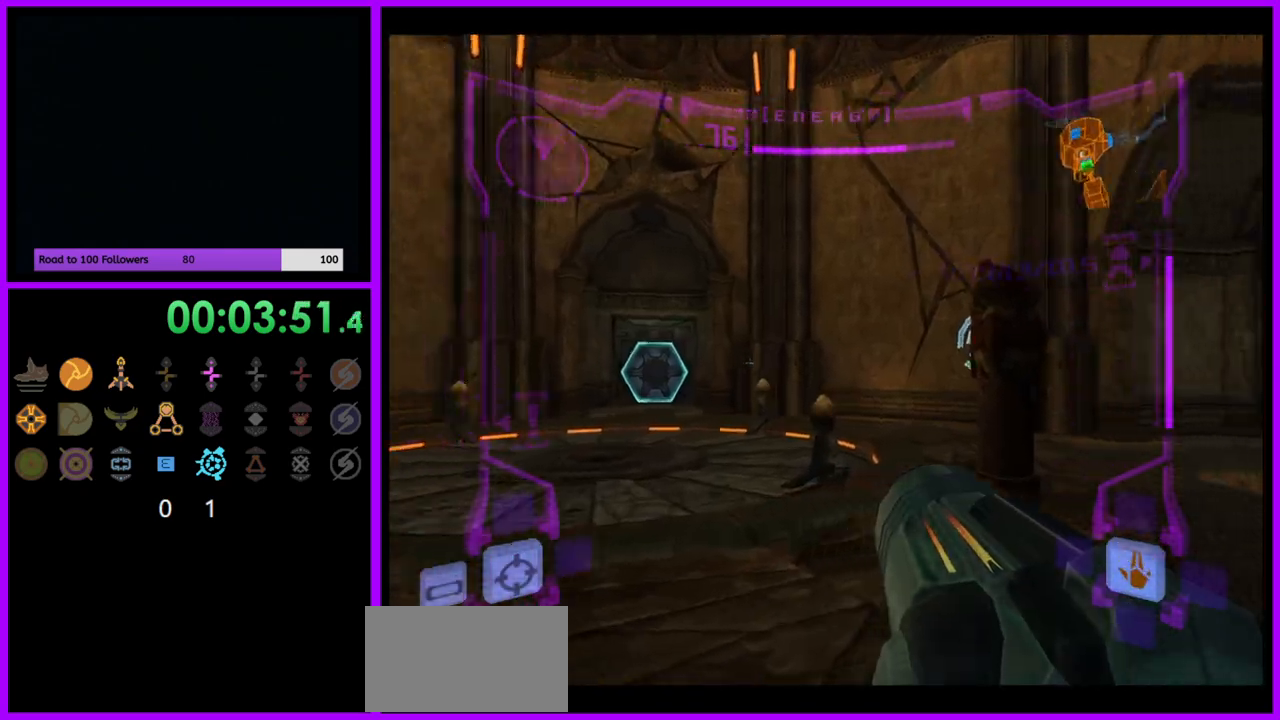
{"buttons": ["L1"], "left_stick": "up", "right_stick": "center", "events": [[267, "L1", "down"], [267, "left_stick", "up"], [317, "B", "down"], [417, "B", "up"]]}
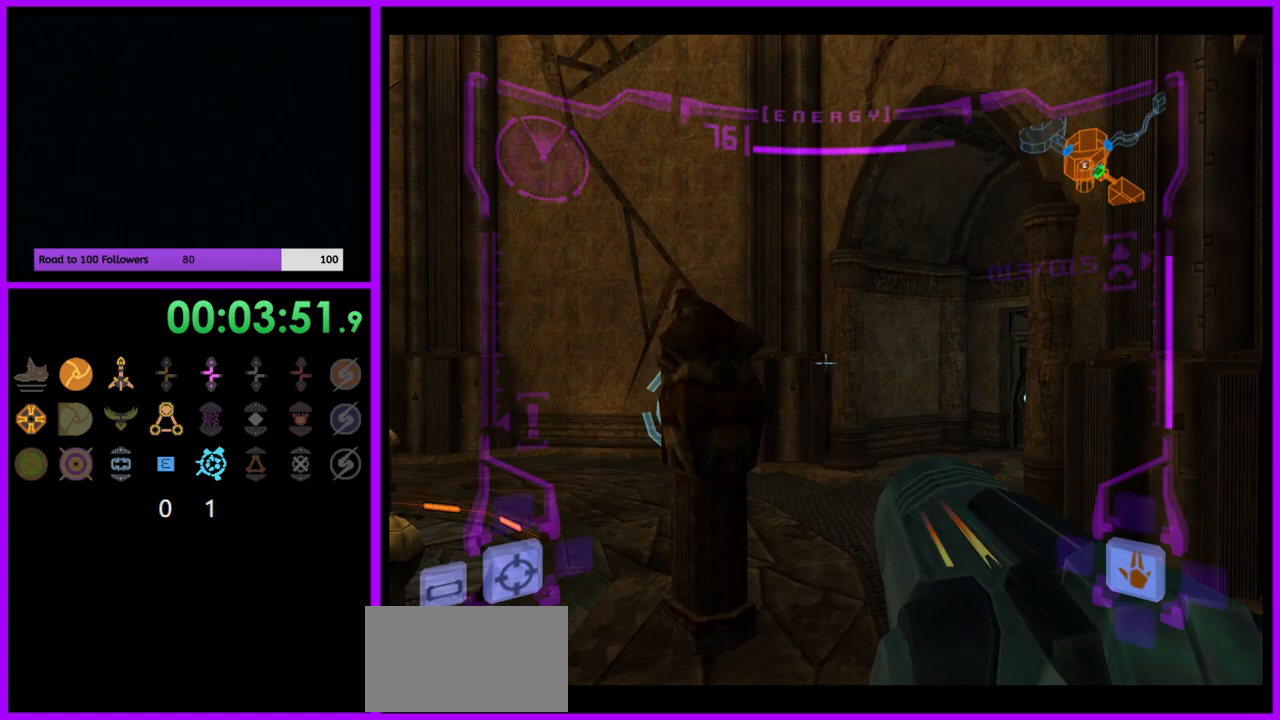
{"buttons": [], "left_stick": "up-right", "right_stick": "center", "events": [[50, "L1", "up"], [133, "left_stick", "up-right"]]}
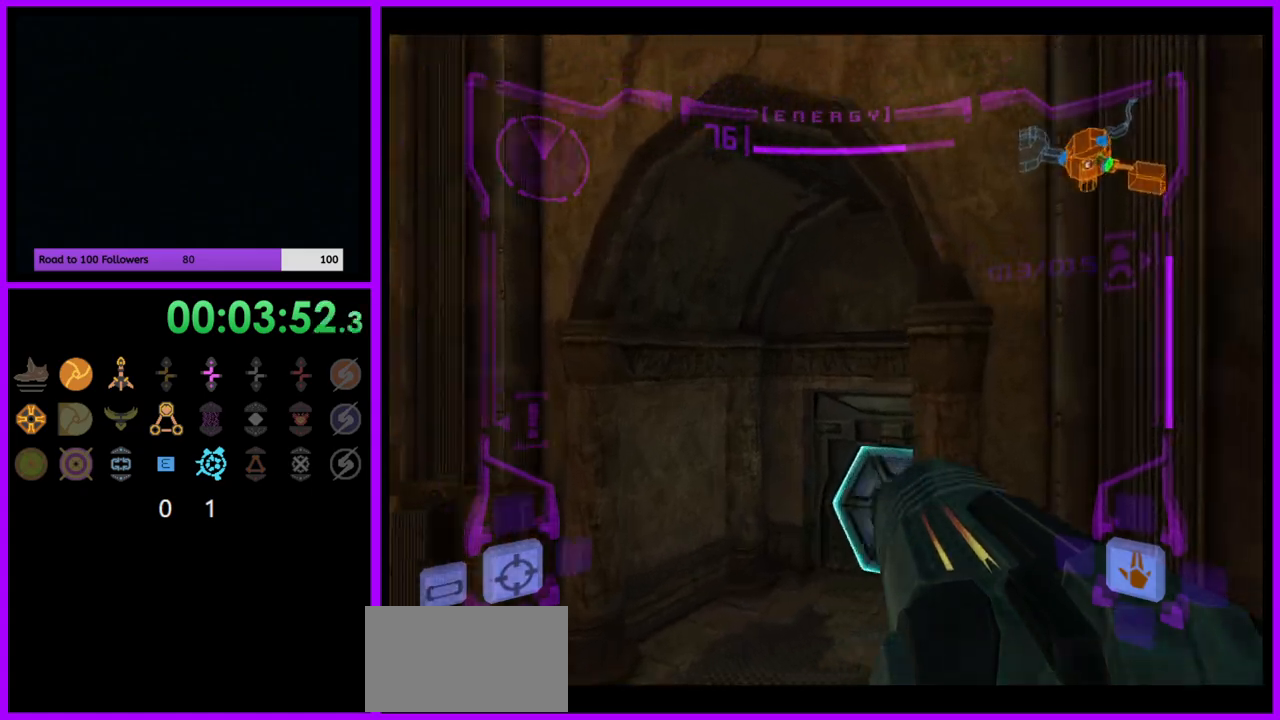
{"buttons": ["L1"], "left_stick": "up-left", "right_stick": "center", "events": [[267, "left_stick", "up"], [383, "L1", "down"], [400, "left_stick", "up-left"]]}
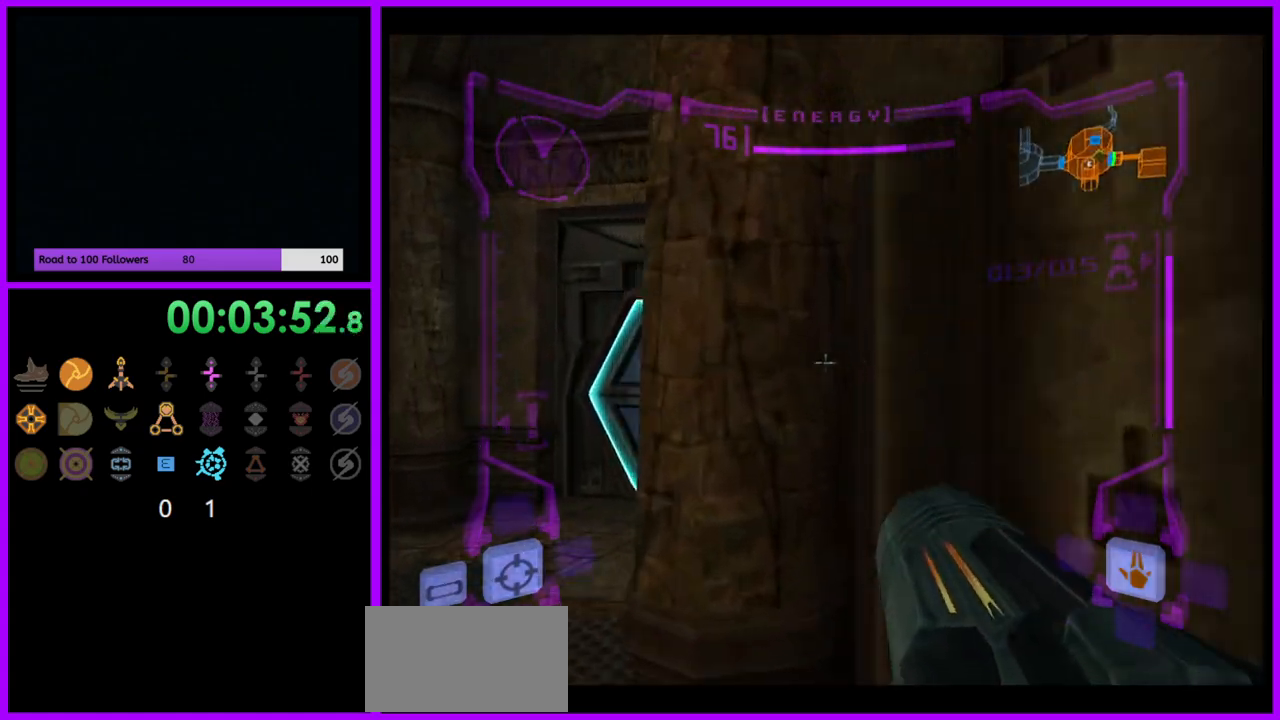
{"buttons": ["L1"], "left_stick": "up", "right_stick": "center", "events": [[433, "A", "down"], [433, "left_stick", "up"], [483, "A", "up"]]}
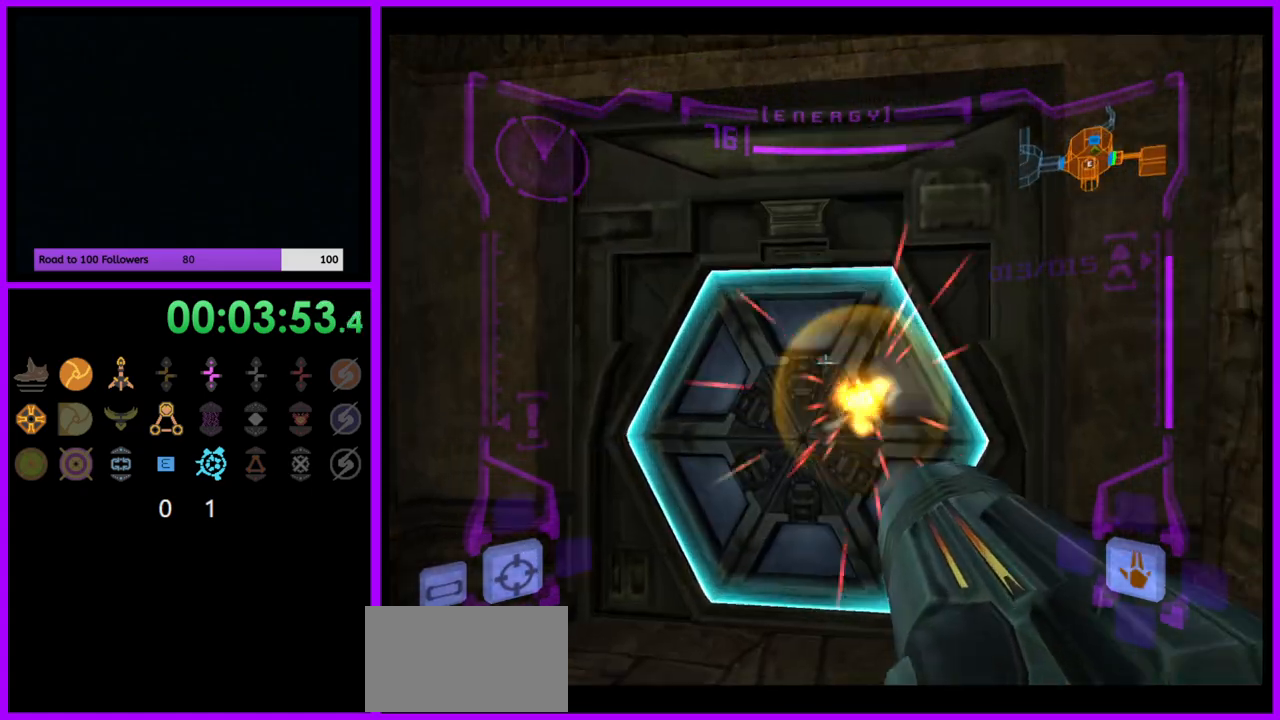
{"buttons": [], "left_stick": "center", "right_stick": "center", "events": [[100, "L1", "up"], [183, "left_stick", "up-right"], [500, "left_stick", "center"]]}
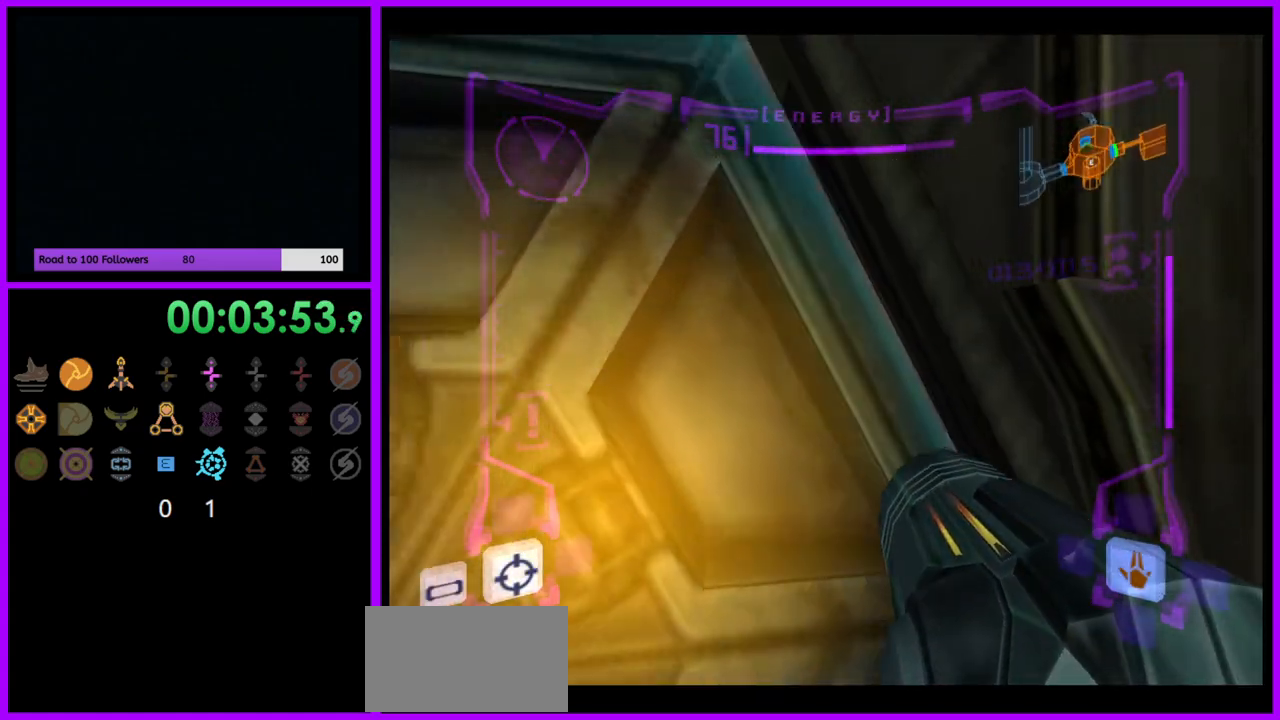
{"buttons": ["L1"], "left_stick": "center", "right_stick": "center", "events": [[83, "L1", "down"], [117, "left_stick", "left"], [267, "left_stick", "center"]]}
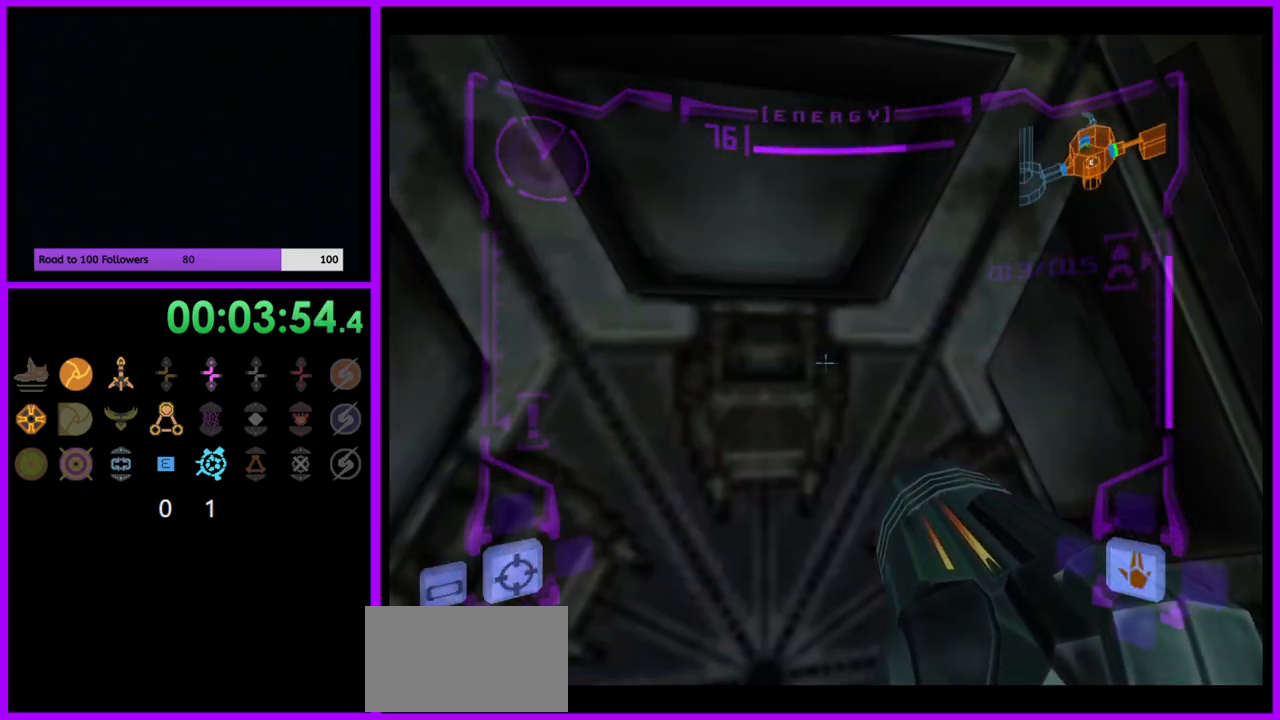
{"buttons": ["L1"], "left_stick": "center", "right_stick": "center", "events": []}
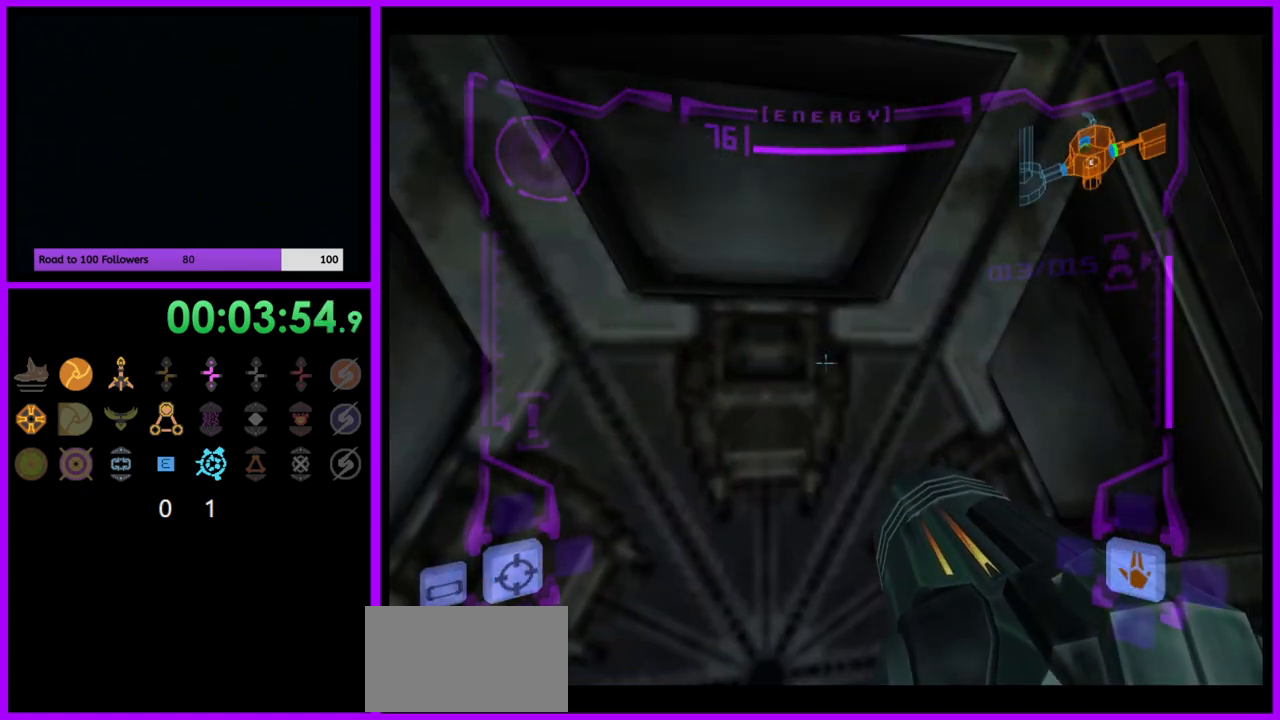
{"buttons": ["L1"], "left_stick": "center", "right_stick": "center", "events": []}
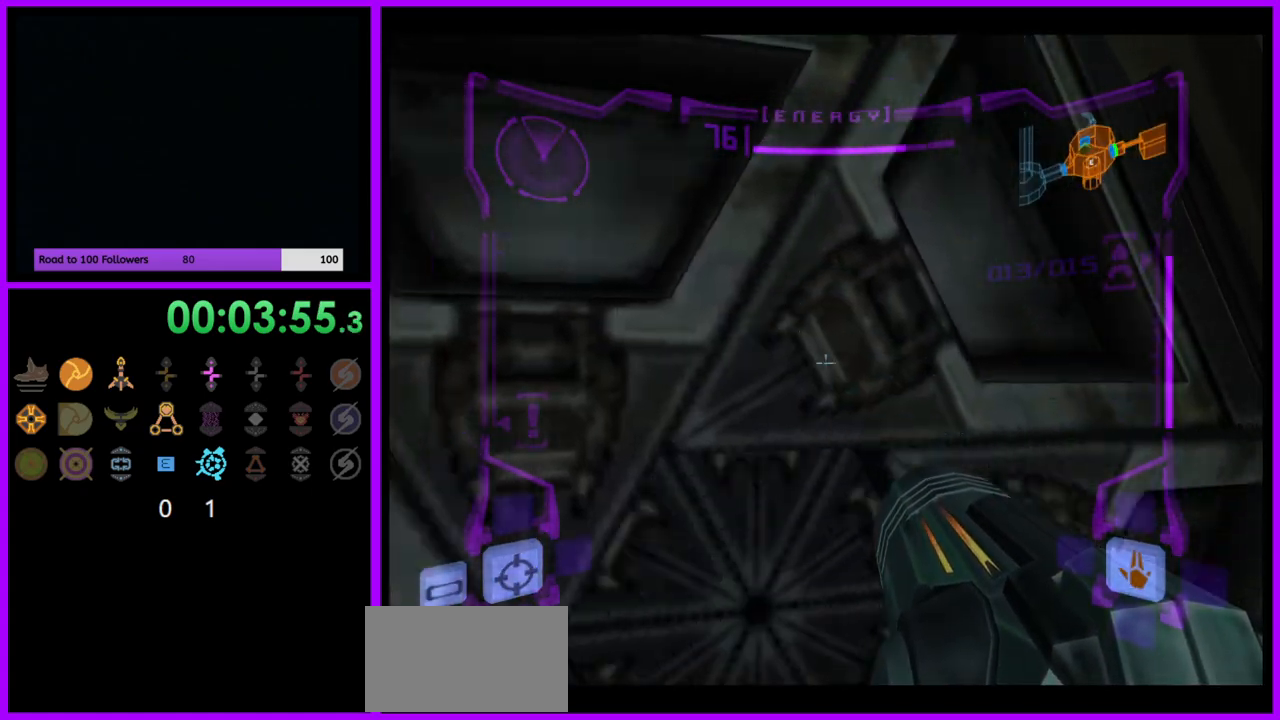
{"buttons": ["L1"], "left_stick": "up", "right_stick": "center", "events": [[267, "left_stick", "up"]]}
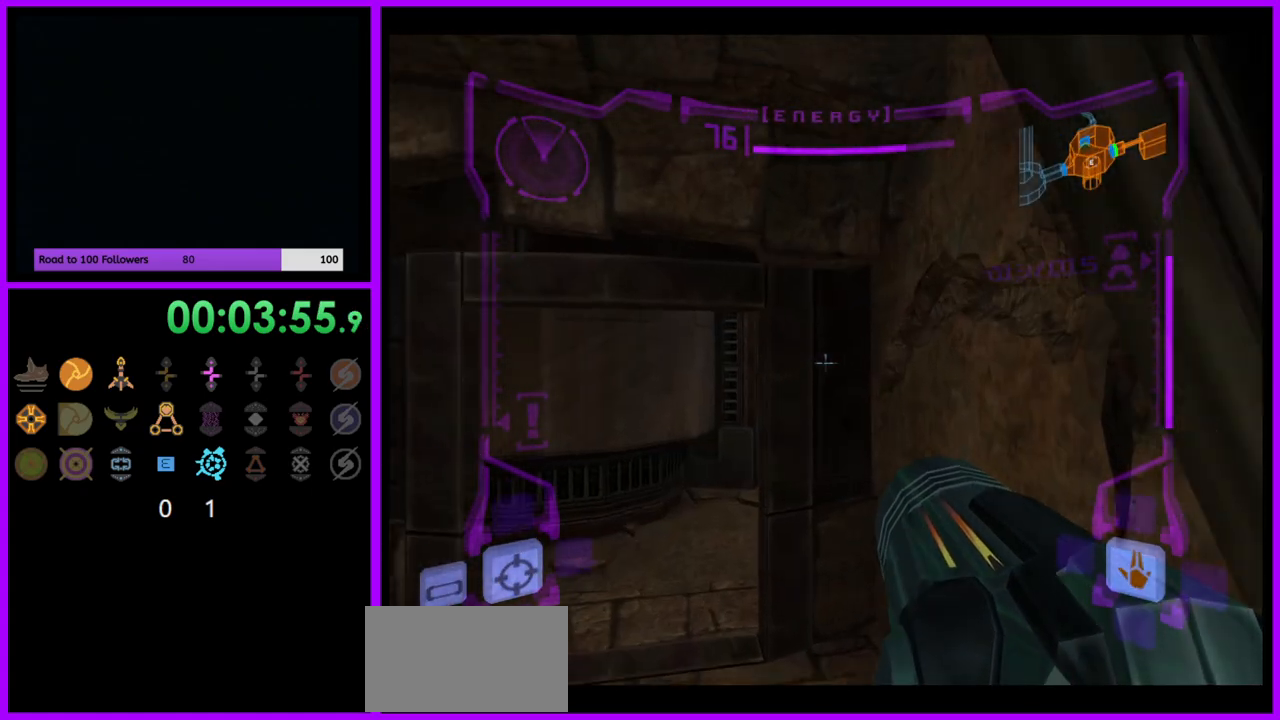
{"buttons": ["L1"], "left_stick": "up", "right_stick": "center", "events": [[117, "left_stick", "up-left"], [317, "left_stick", "up"]]}
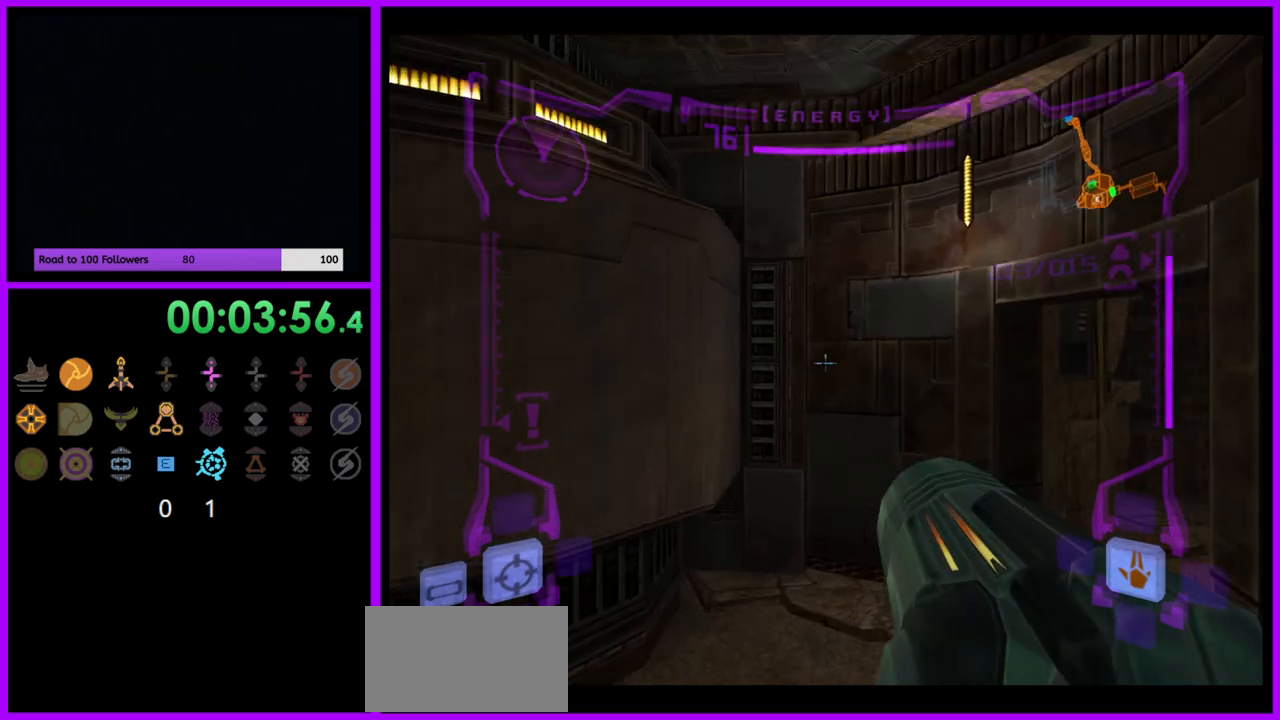
{"buttons": ["L1"], "left_stick": "up-right", "right_stick": "center", "events": [[150, "left_stick", "up-right"]]}